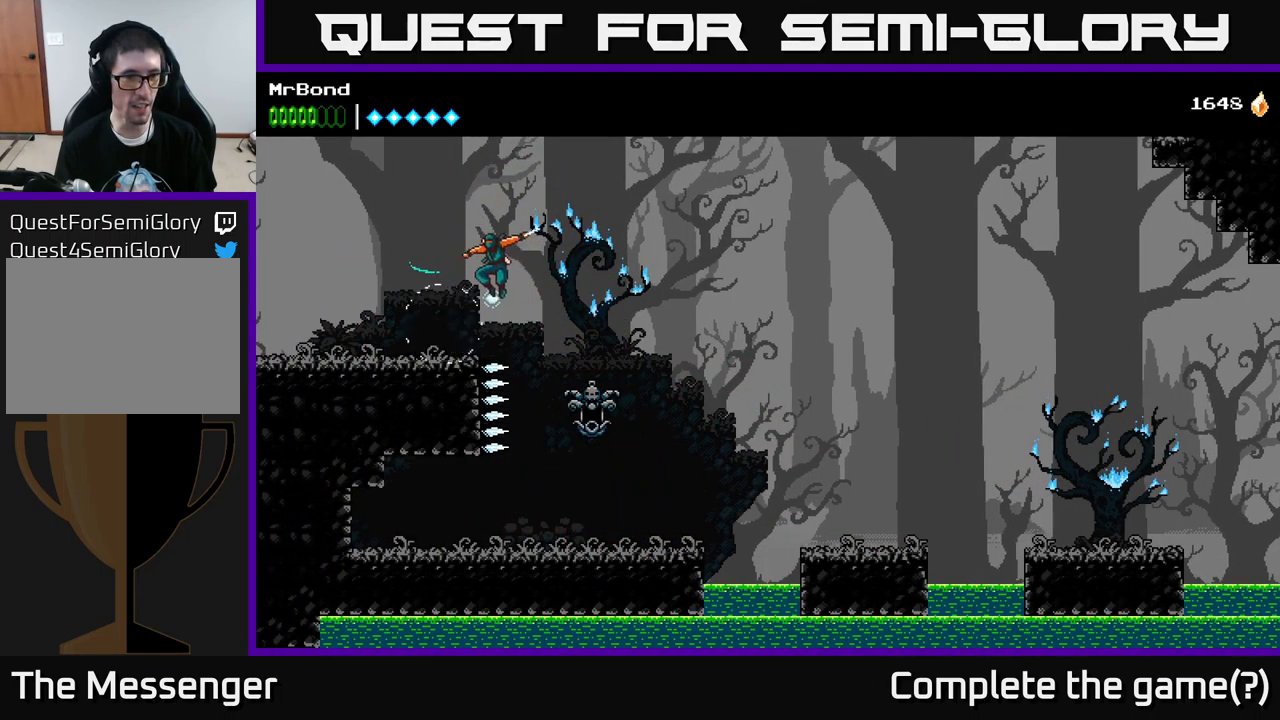
Gameplay with a controller (Xbox layout); each line is a JSON object with the inputs held at the frame after it. "events" lists button and stick changes between this image and that frame as [ms after this image, input, new state], when the widget could be followed in between.
{"buttons": ["DPAD_LEFT"], "left_stick": "center", "right_stick": "center", "events": []}
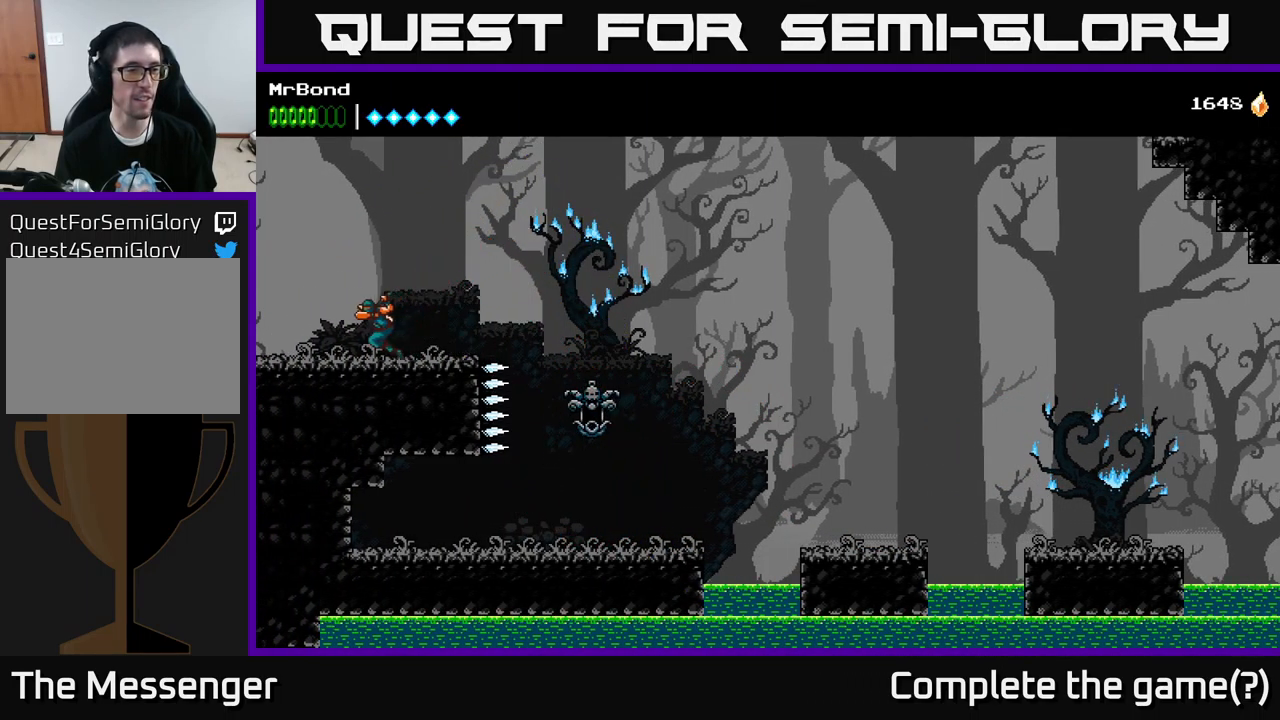
{"buttons": ["DPAD_LEFT"], "left_stick": "center", "right_stick": "center", "events": []}
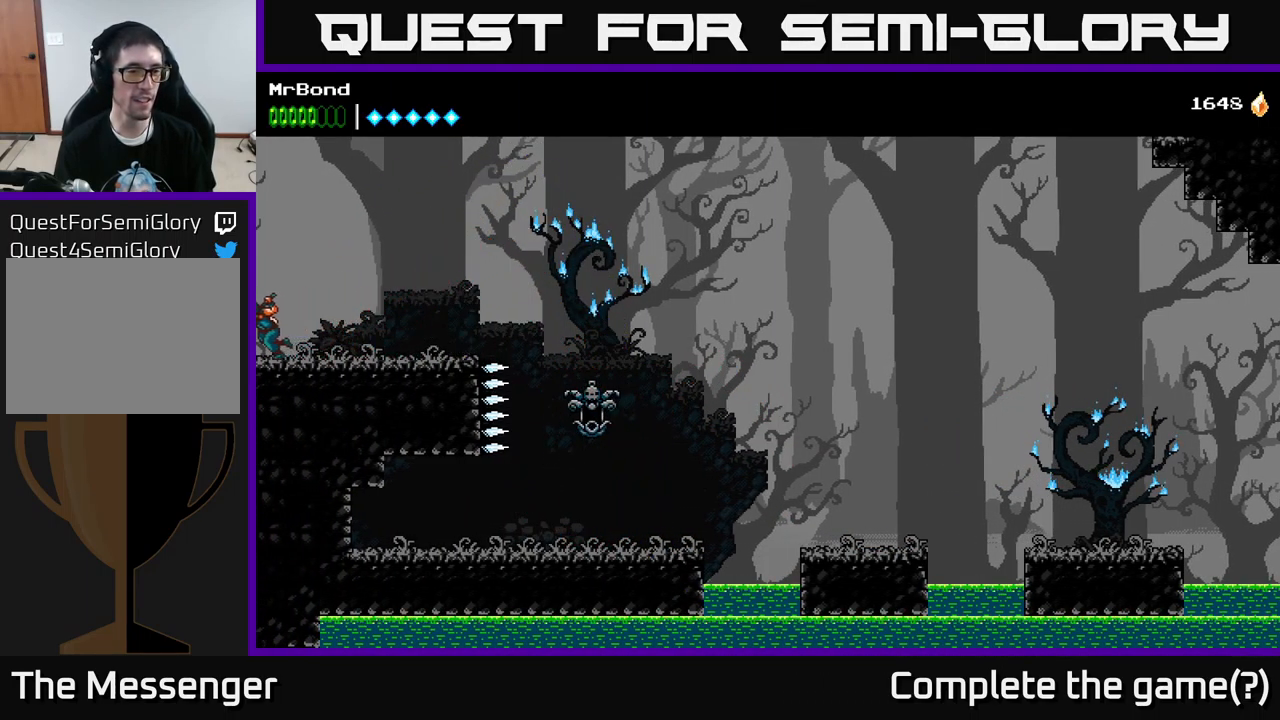
{"buttons": ["A", "DPAD_LEFT"], "left_stick": "center", "right_stick": "center", "events": [[500, "A", "down"]]}
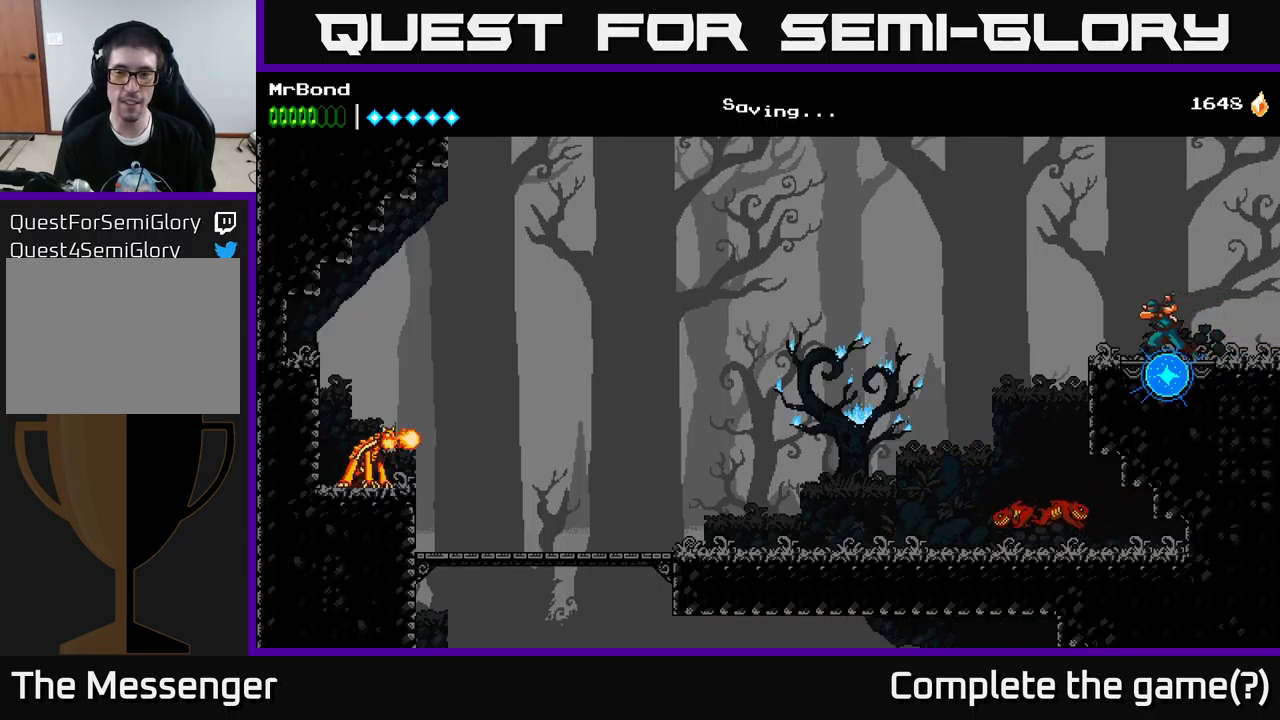
{"buttons": ["DPAD_LEFT"], "left_stick": "center", "right_stick": "center", "events": [[117, "A", "up"]]}
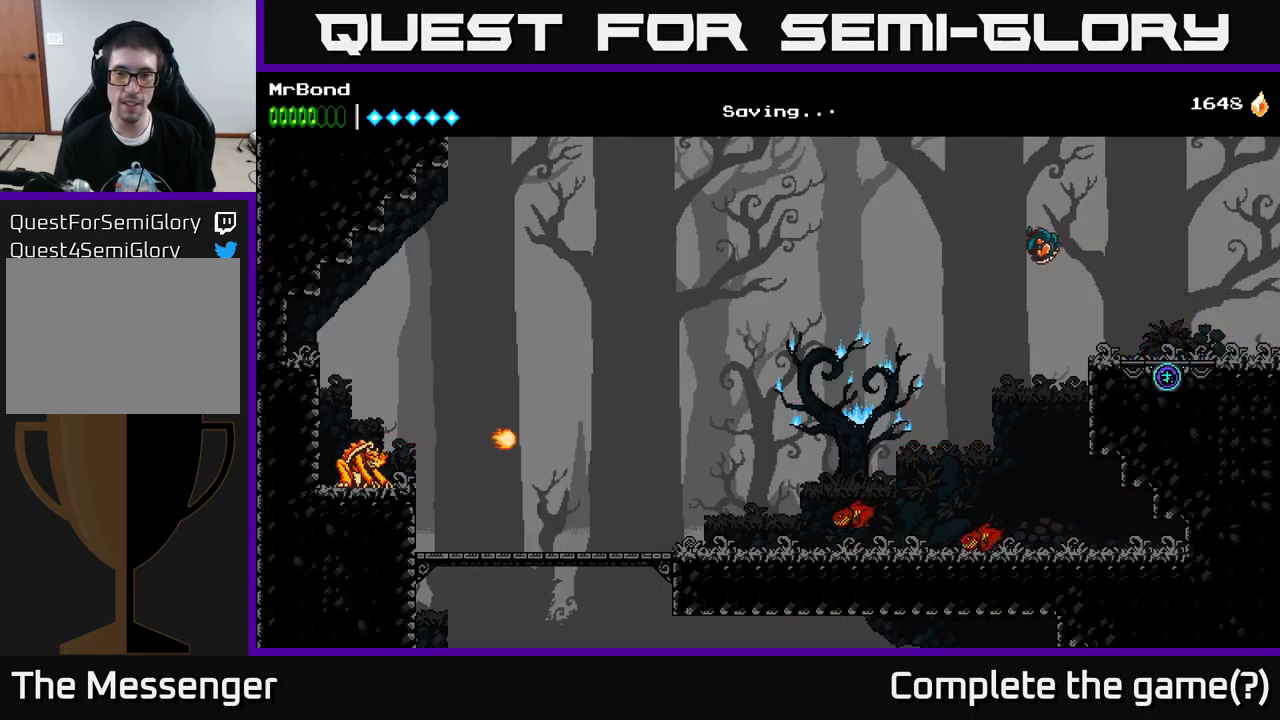
{"buttons": ["DPAD_LEFT"], "left_stick": "center", "right_stick": "center", "events": [[83, "DPAD_LEFT", "up"], [100, "DPAD_LEFT", "down"], [300, "X", "down"], [450, "X", "up"]]}
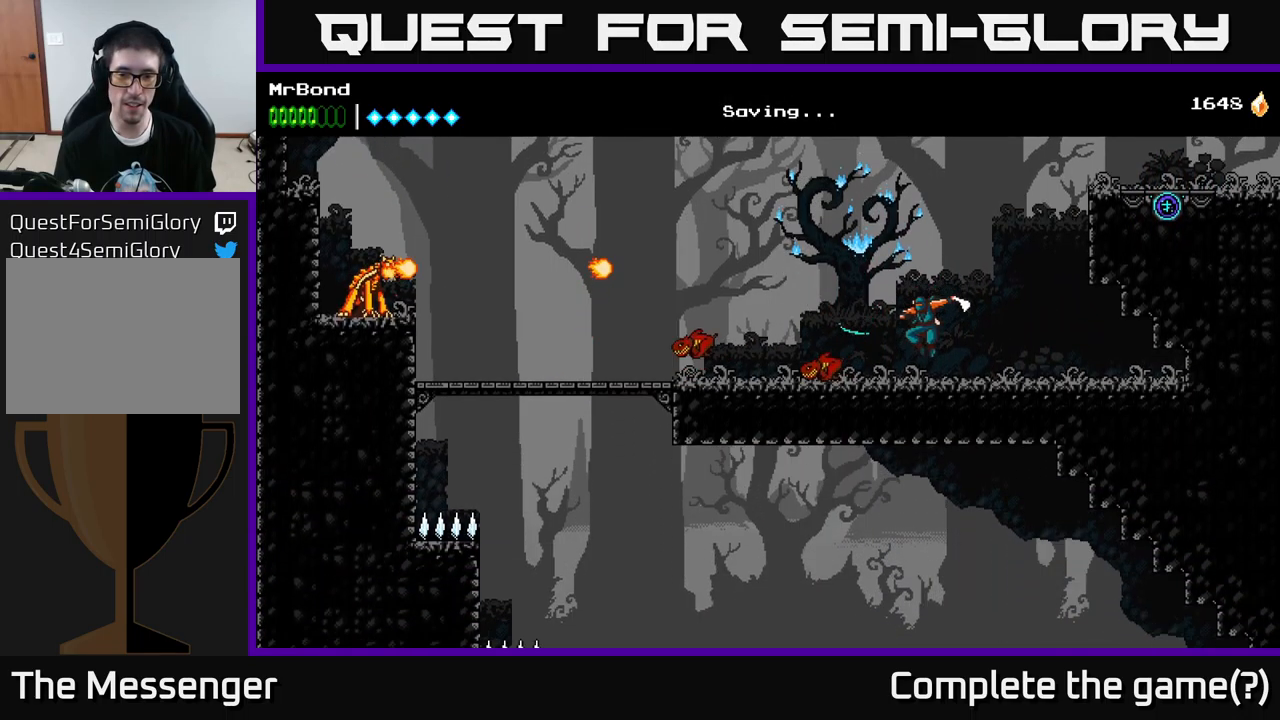
{"buttons": ["DPAD_LEFT"], "left_stick": "center", "right_stick": "center", "events": [[200, "X", "down"], [317, "X", "up"]]}
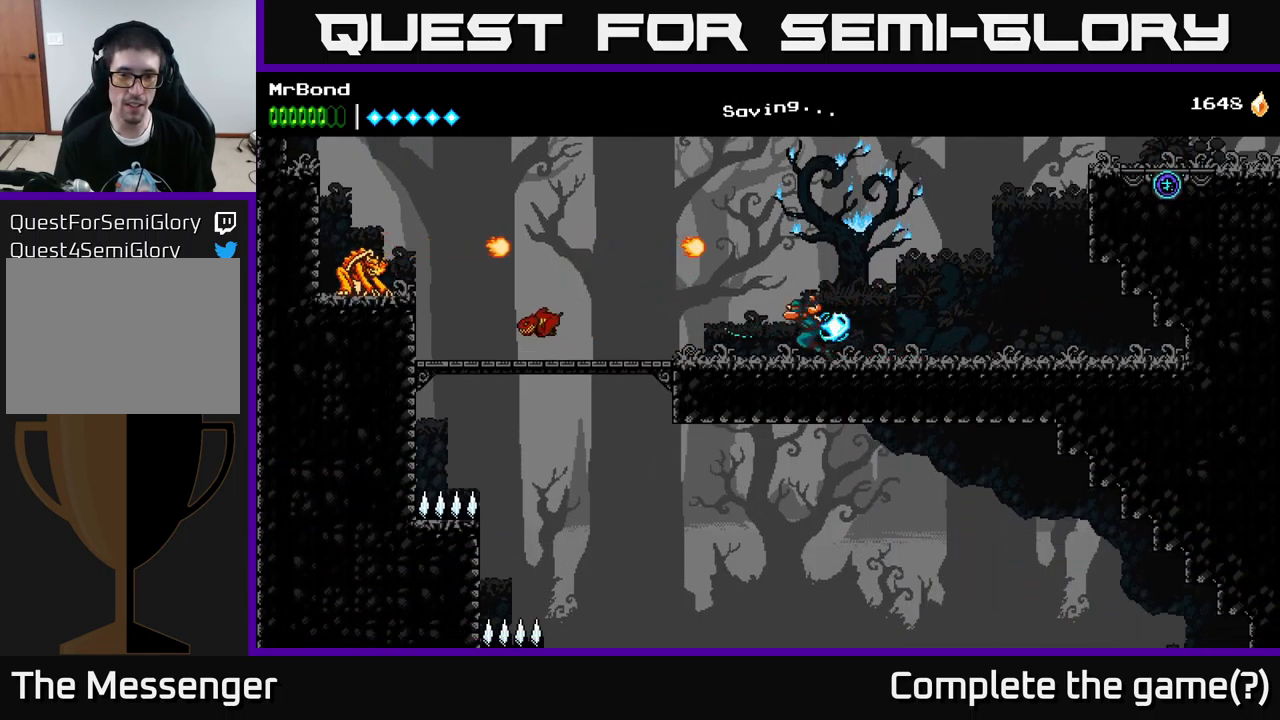
{"buttons": ["DPAD_LEFT"], "left_stick": "center", "right_stick": "center", "events": []}
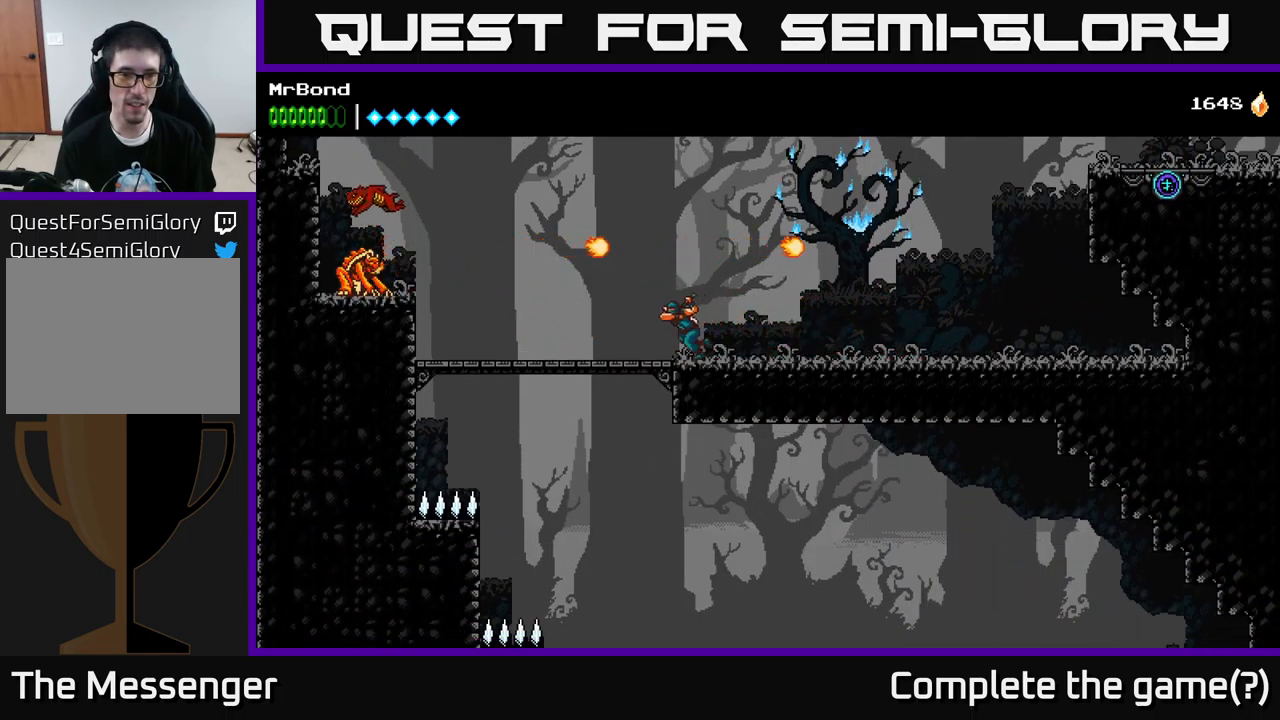
{"buttons": ["A", "X", "DPAD_LEFT"], "left_stick": "center", "right_stick": "center", "events": [[433, "X", "down"], [483, "A", "down"]]}
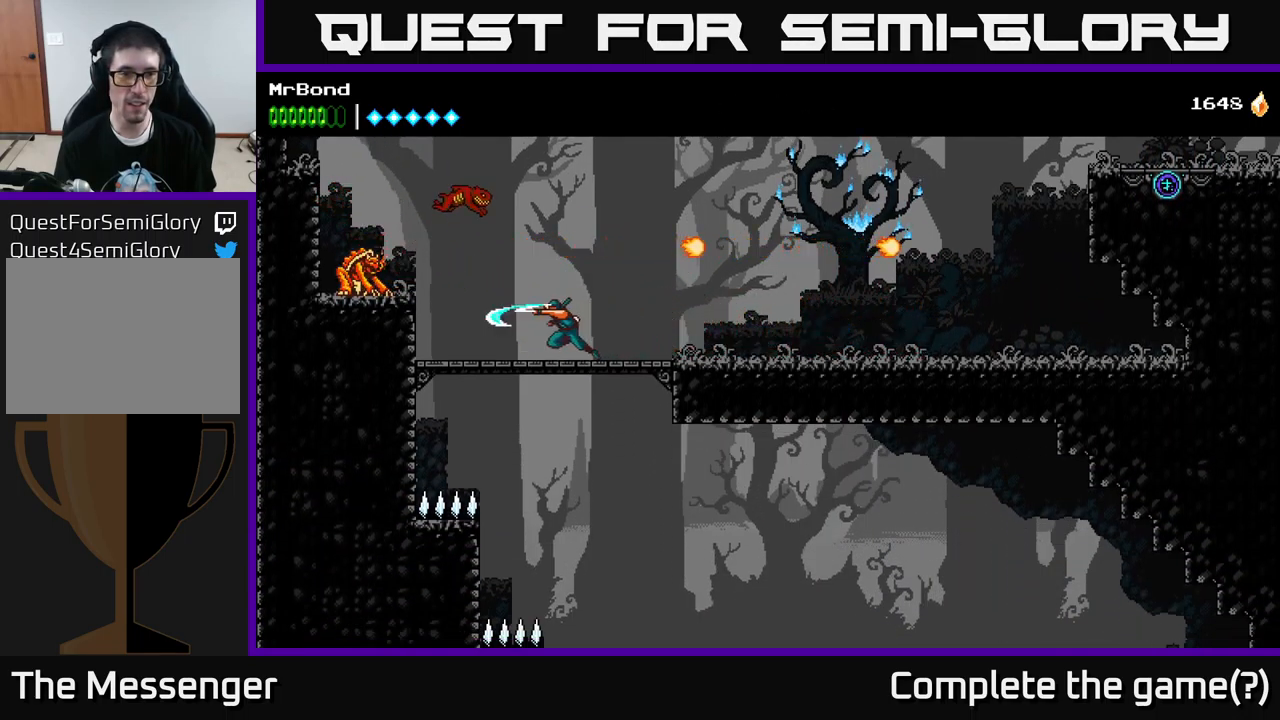
{"buttons": ["X", "DPAD_LEFT"], "left_stick": "center", "right_stick": "center", "events": [[17, "X", "up"], [50, "DPAD_LEFT", "up"], [133, "X", "down"], [183, "A", "up"], [250, "X", "up"], [283, "DPAD_LEFT", "down"], [450, "X", "down"]]}
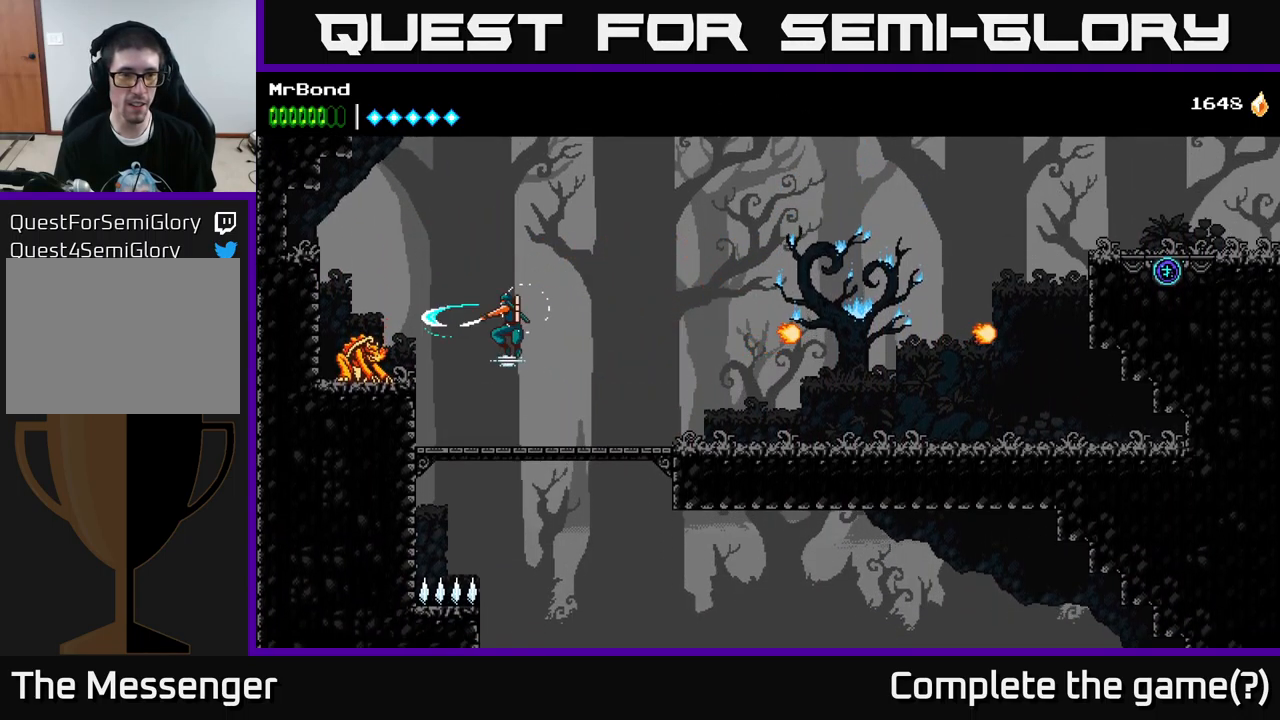
{"buttons": [], "left_stick": "center", "right_stick": "center", "events": [[100, "X", "up"], [217, "X", "down"], [333, "X", "up"], [367, "DPAD_LEFT", "up"]]}
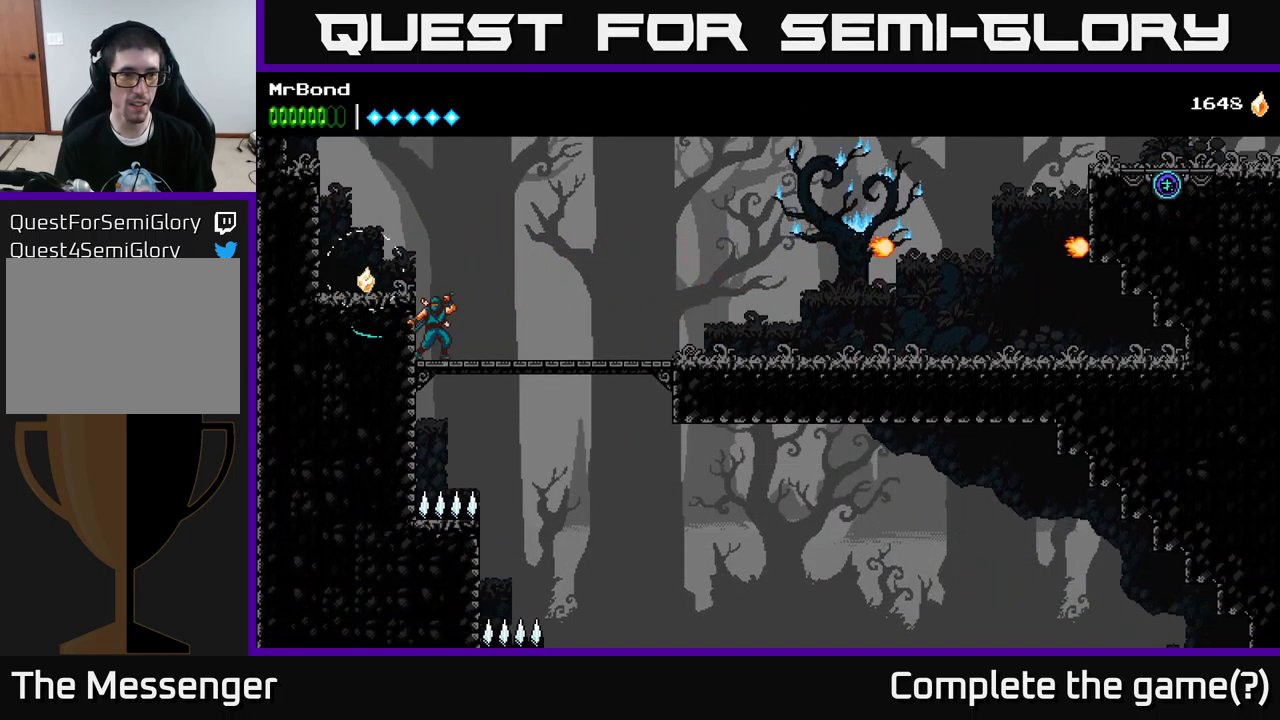
{"buttons": ["DPAD_DOWN"], "left_stick": "center", "right_stick": "center", "events": [[100, "DPAD_RIGHT", "down"], [483, "DPAD_DOWN", "down"], [500, "DPAD_RIGHT", "up"]]}
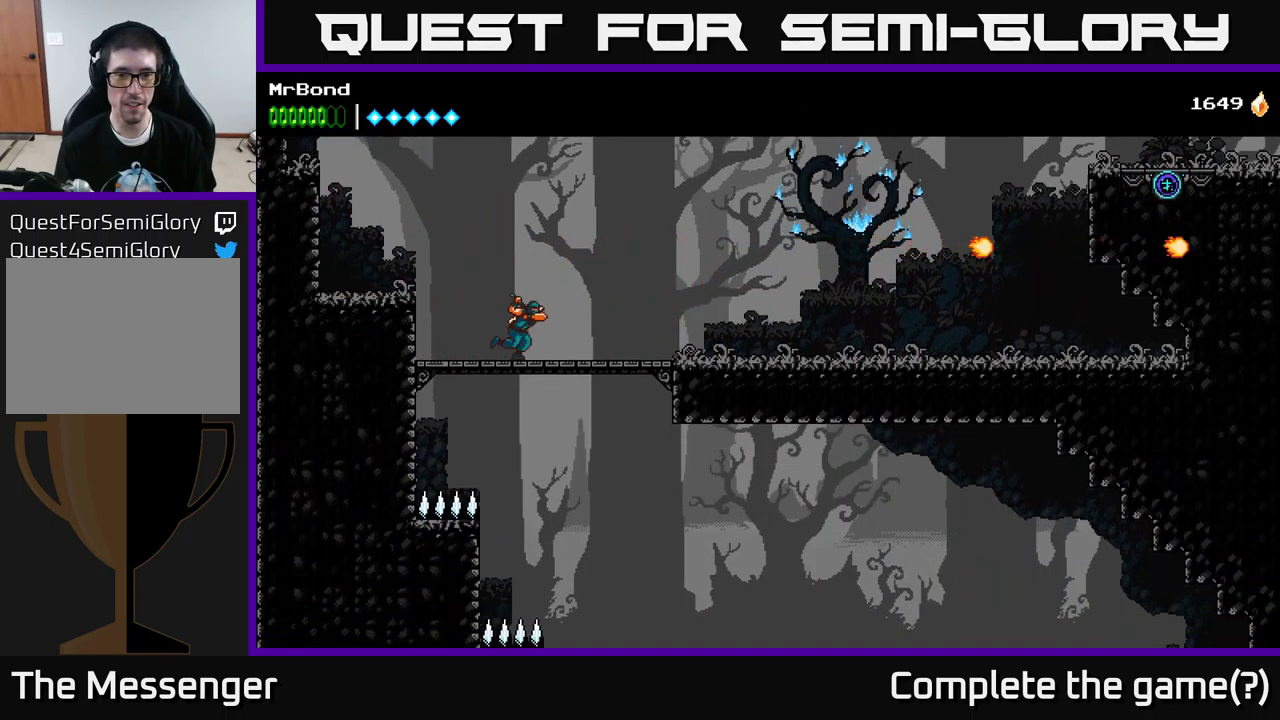
{"buttons": ["A", "DPAD_RIGHT"], "left_stick": "center", "right_stick": "center", "events": [[17, "A", "down"], [100, "A", "up"], [133, "DPAD_DOWN", "up"], [217, "DPAD_RIGHT", "down"], [483, "A", "down"]]}
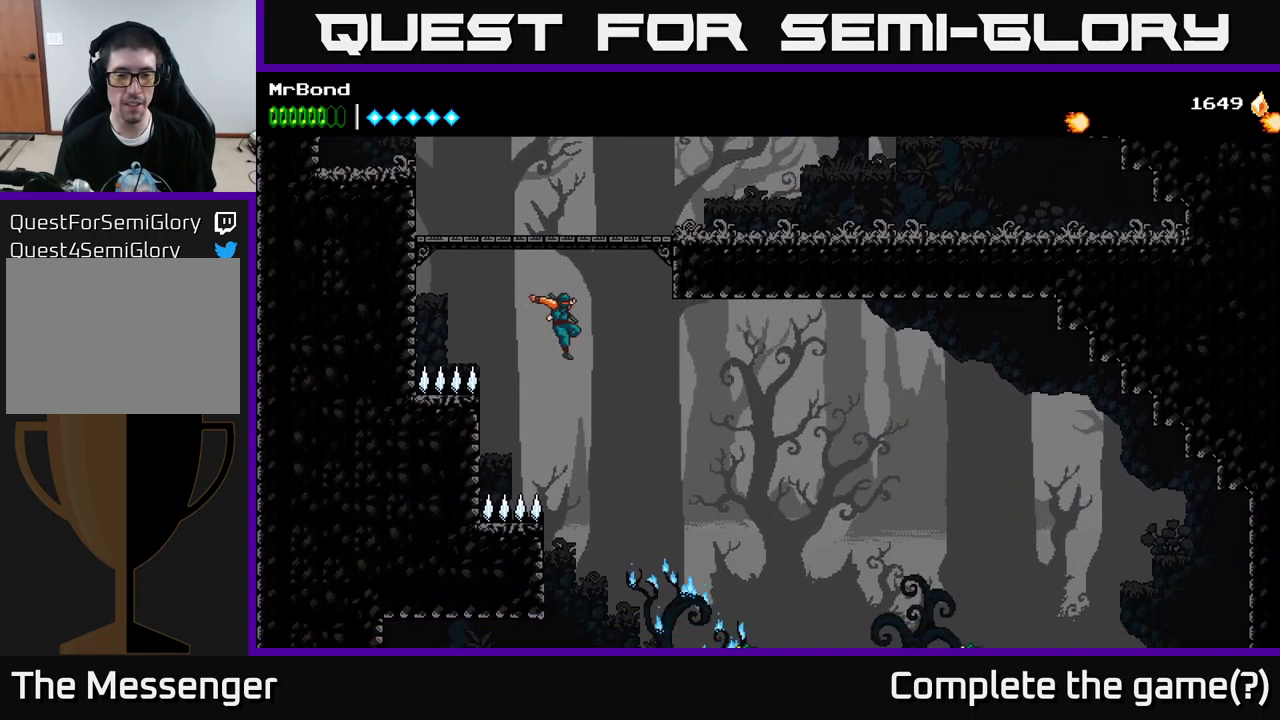
{"buttons": ["A", "DPAD_RIGHT"], "left_stick": "center", "right_stick": "center", "events": []}
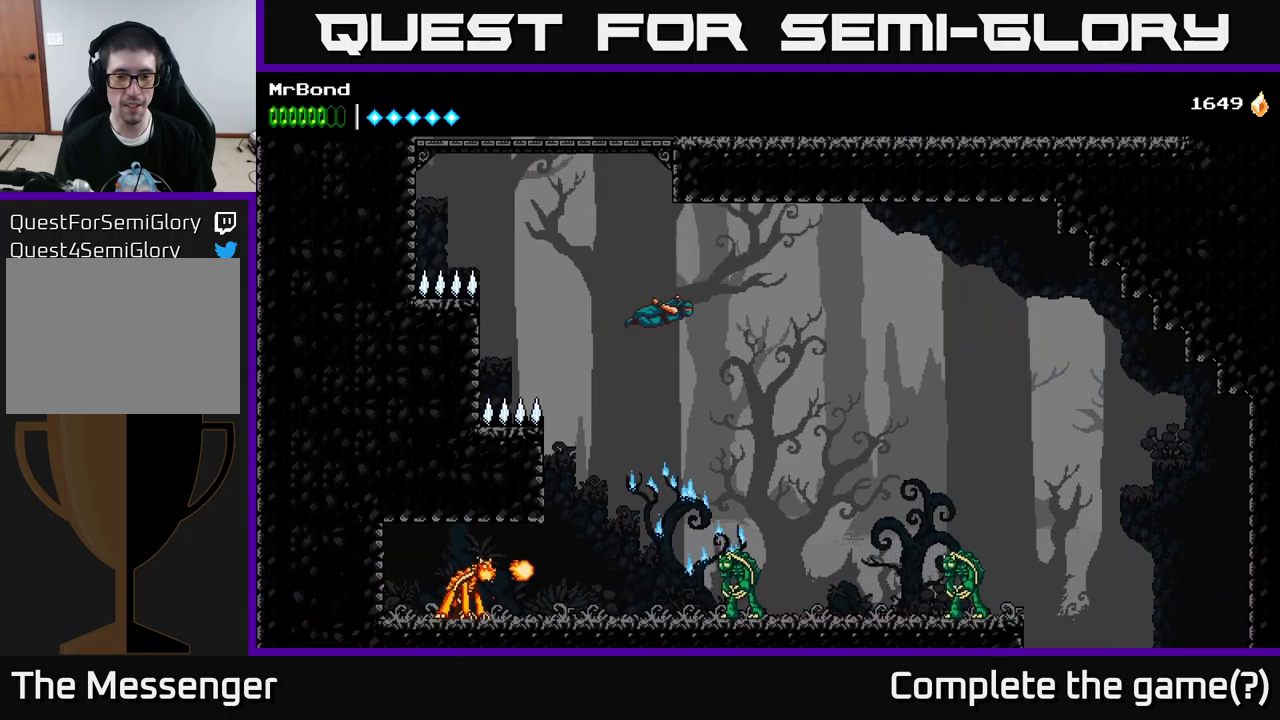
{"buttons": ["A", "DPAD_RIGHT"], "left_stick": "center", "right_stick": "center", "events": []}
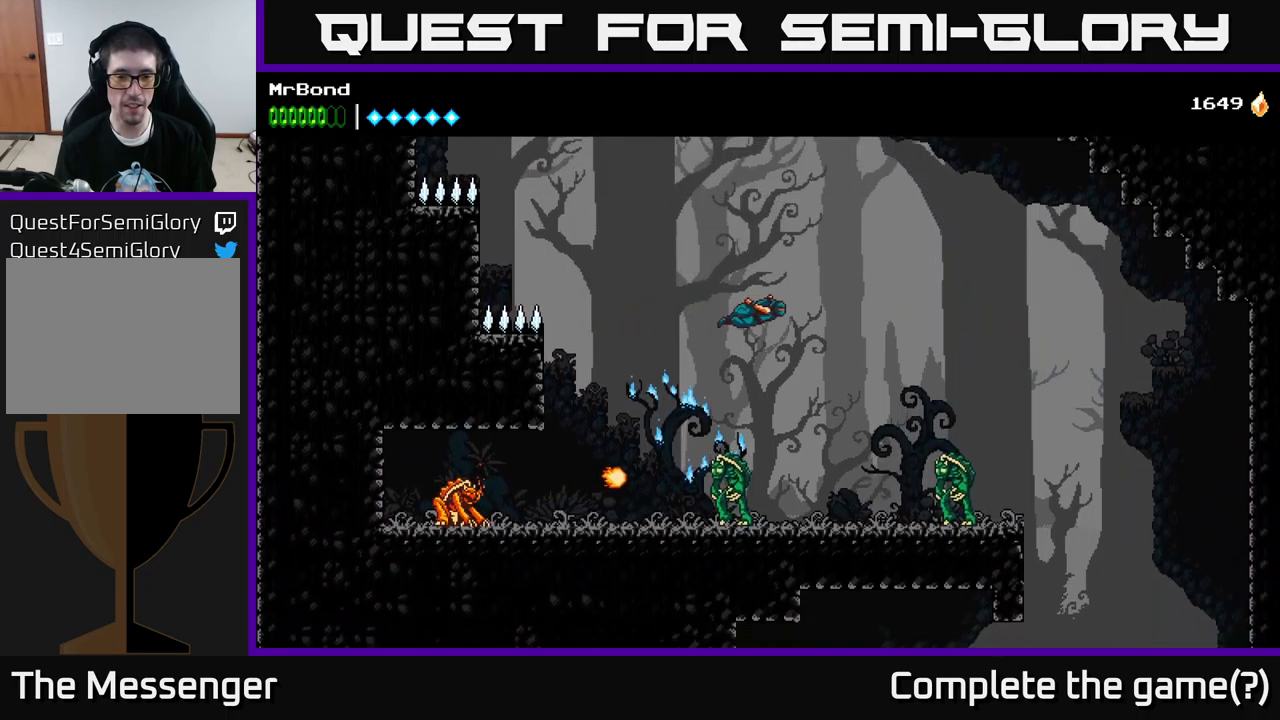
{"buttons": ["DPAD_LEFT"], "left_stick": "center", "right_stick": "center", "events": [[34, "A", "up"], [184, "DPAD_RIGHT", "up"], [217, "DPAD_LEFT", "down"], [300, "X", "down"], [450, "X", "up"]]}
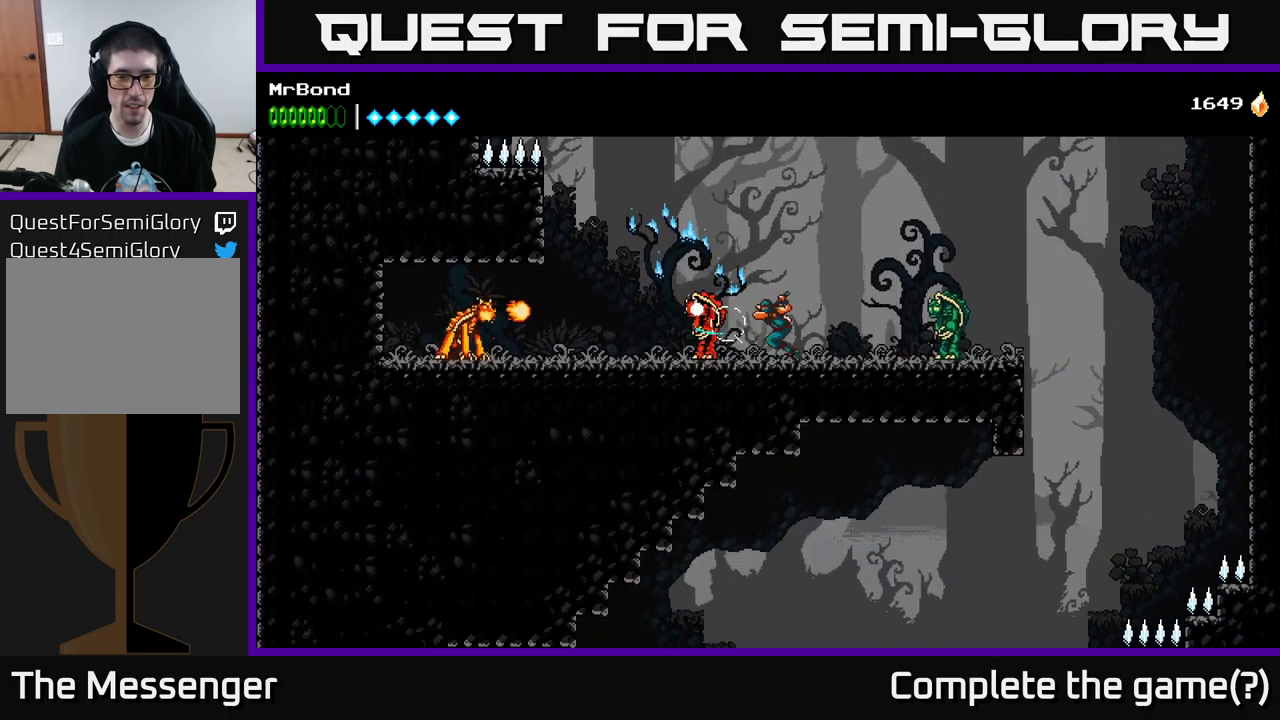
{"buttons": ["DPAD_LEFT"], "left_stick": "center", "right_stick": "center", "events": [[34, "X", "down"], [67, "DPAD_LEFT", "up"], [150, "X", "up"], [267, "DPAD_LEFT", "down"], [300, "X", "down"], [434, "X", "up"]]}
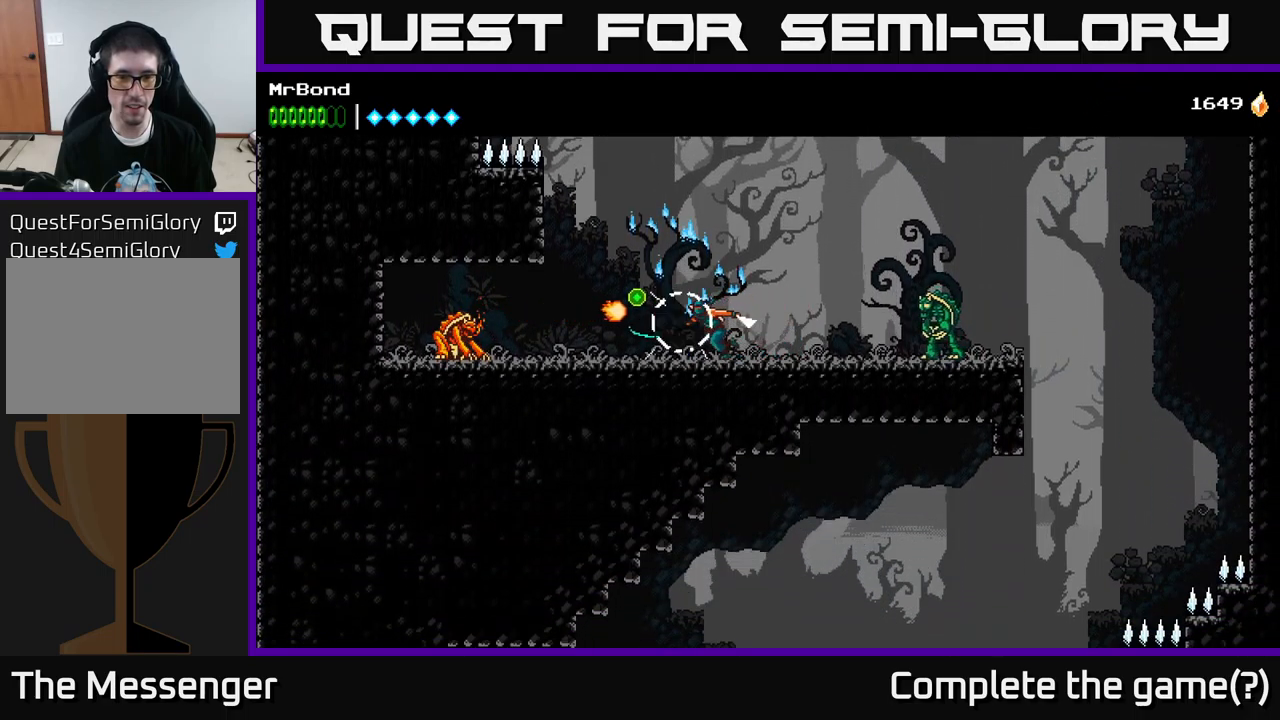
{"buttons": ["DPAD_LEFT"], "left_stick": "center", "right_stick": "center", "events": [[117, "X", "down"], [267, "X", "up"]]}
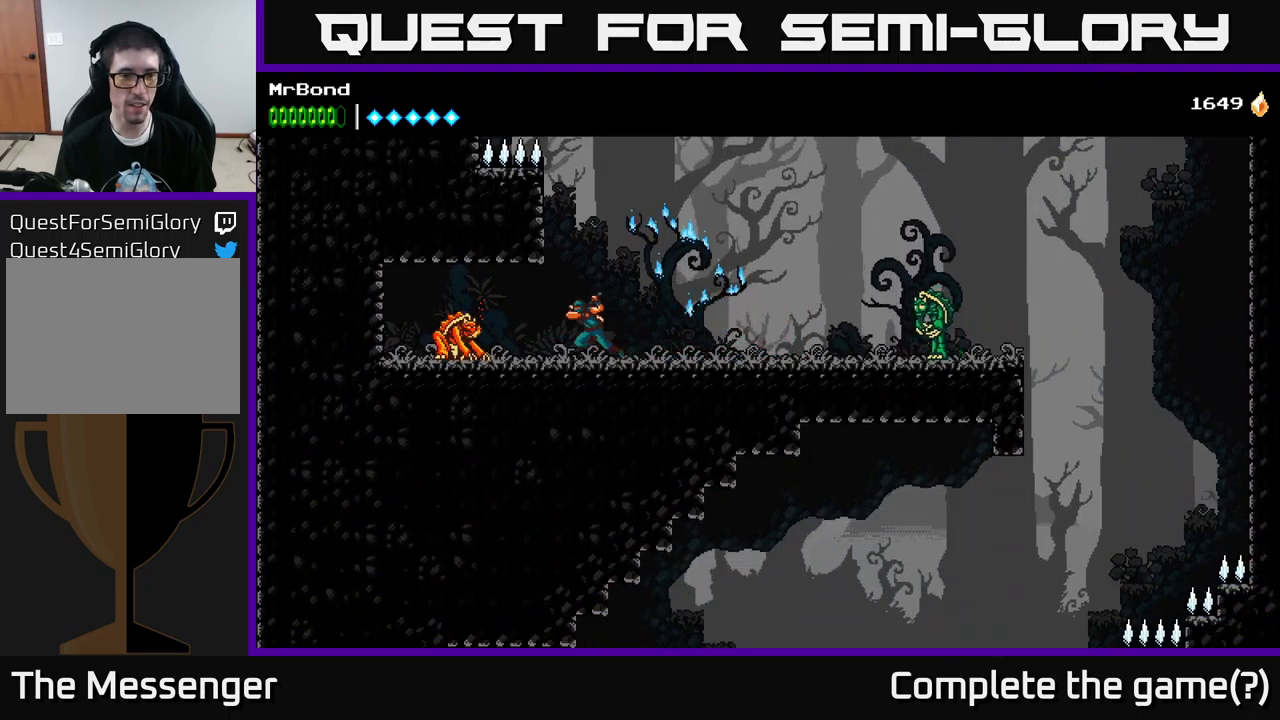
{"buttons": ["DPAD_RIGHT"], "left_stick": "center", "right_stick": "center", "events": [[67, "X", "down"], [184, "DPAD_LEFT", "up"], [200, "X", "up"], [217, "DPAD_RIGHT", "down"]]}
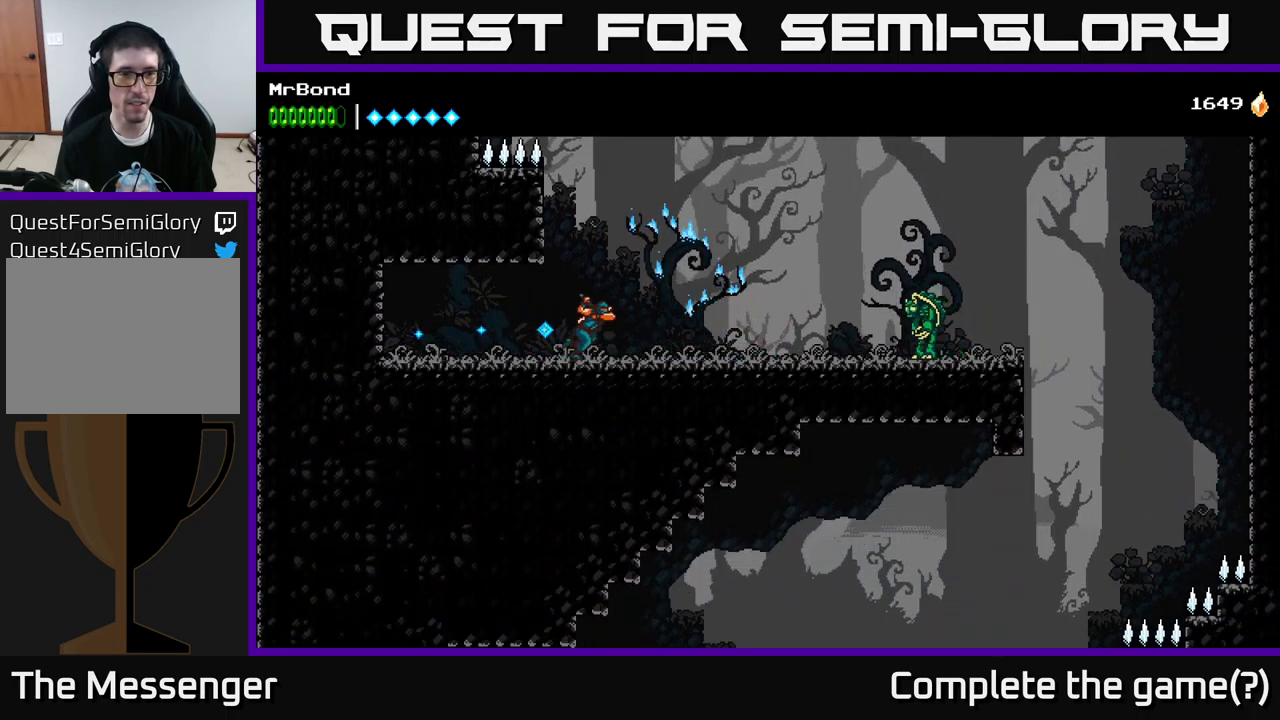
{"buttons": ["DPAD_RIGHT"], "left_stick": "center", "right_stick": "center", "events": [[300, "A", "down"], [434, "A", "up"]]}
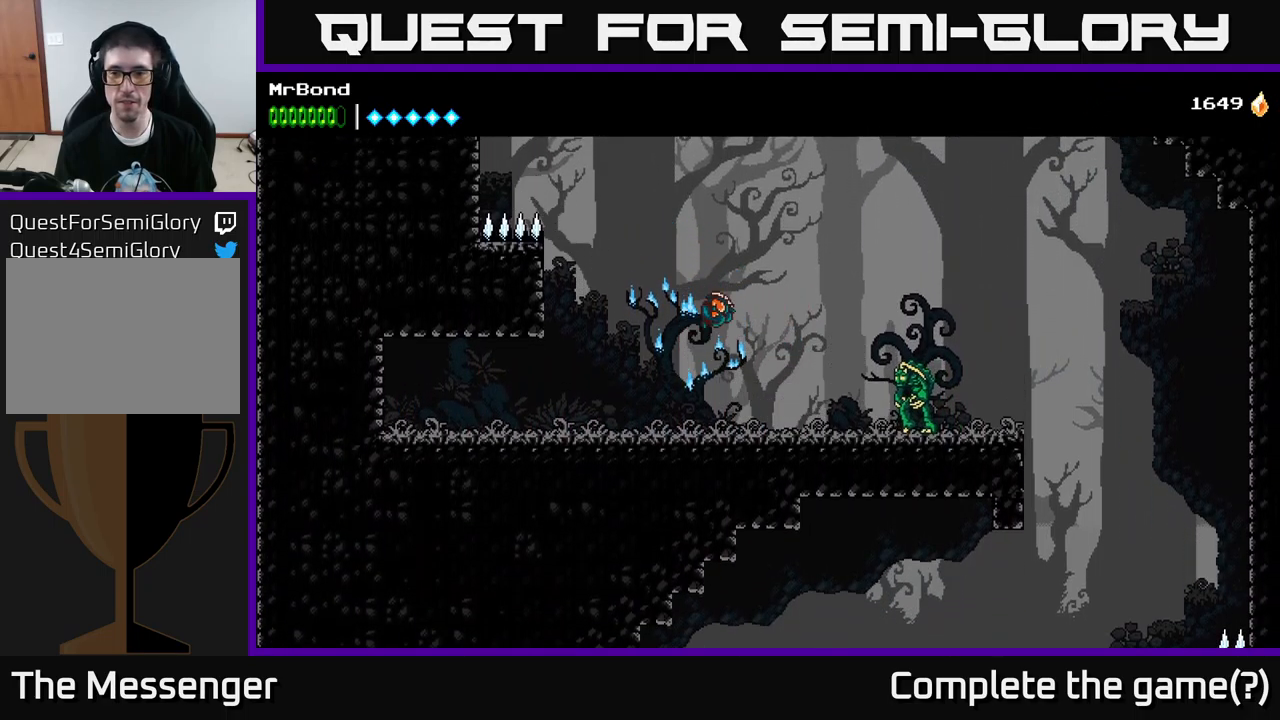
{"buttons": ["DPAD_RIGHT"], "left_stick": "center", "right_stick": "center", "events": [[400, "X", "down"], [500, "X", "up"]]}
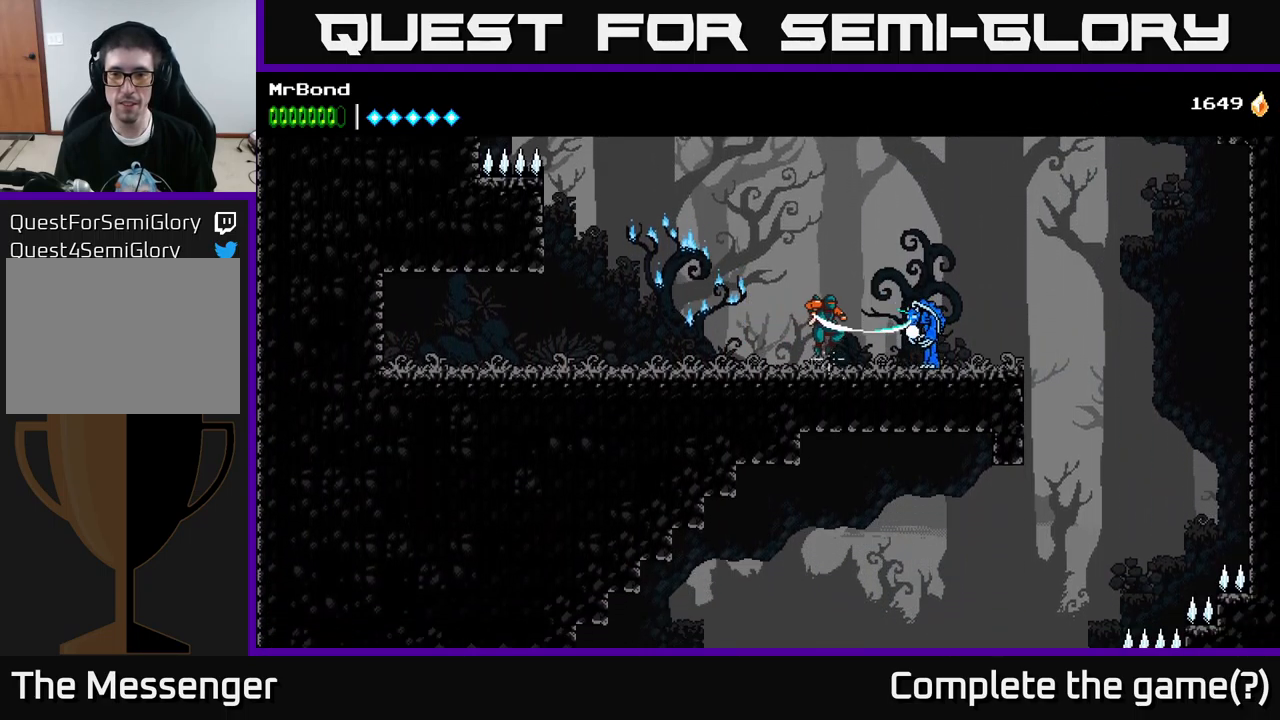
{"buttons": ["DPAD_RIGHT"], "left_stick": "center", "right_stick": "center", "events": [[334, "A", "down"], [434, "A", "up"]]}
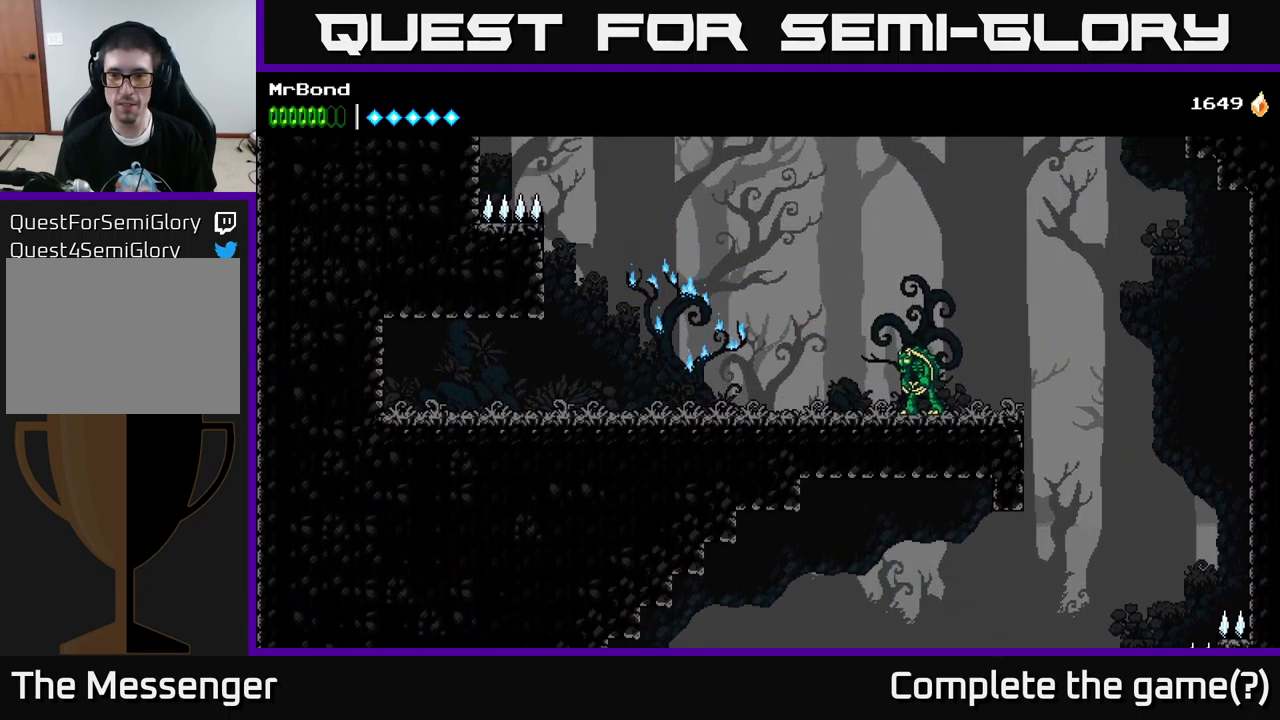
{"buttons": ["DPAD_RIGHT"], "left_stick": "center", "right_stick": "center", "events": [[17, "DPAD_RIGHT", "up"], [150, "DPAD_LEFT", "down"], [350, "DPAD_LEFT", "up"], [417, "DPAD_RIGHT", "down"]]}
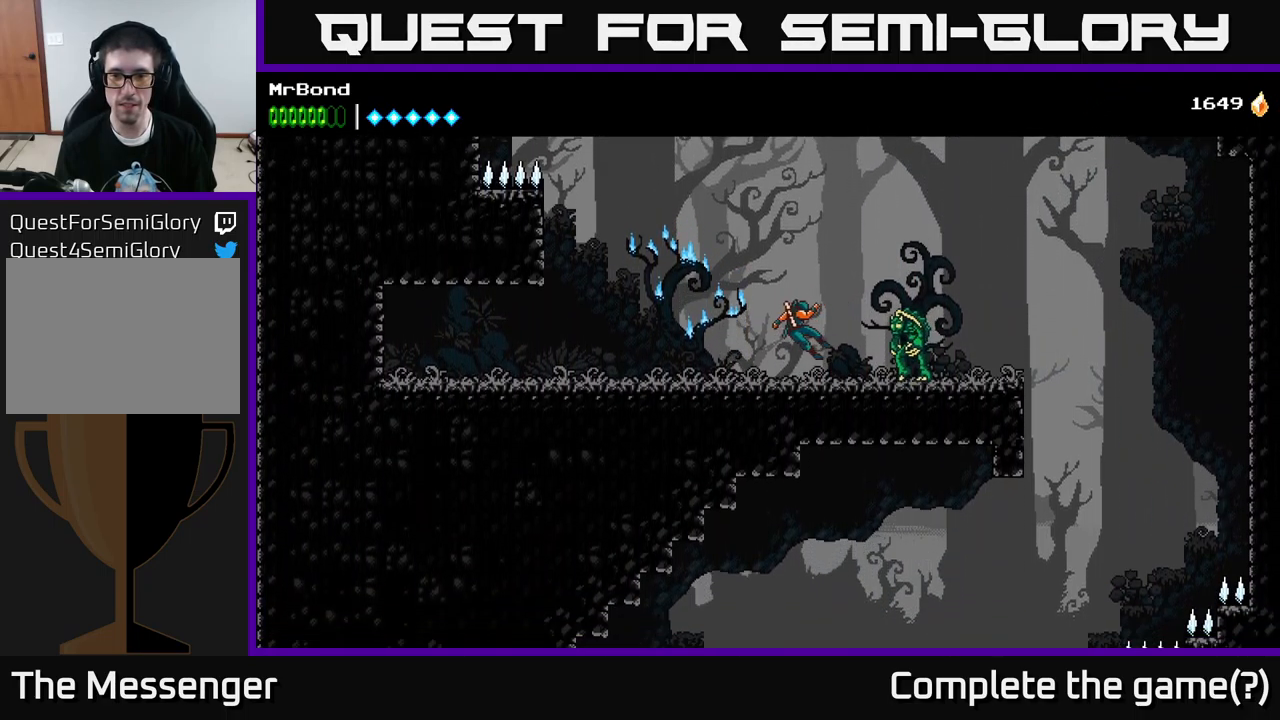
{"buttons": ["DPAD_RIGHT"], "left_stick": "center", "right_stick": "center", "events": [[100, "X", "down"], [201, "X", "up"], [301, "X", "down"], [417, "X", "up"]]}
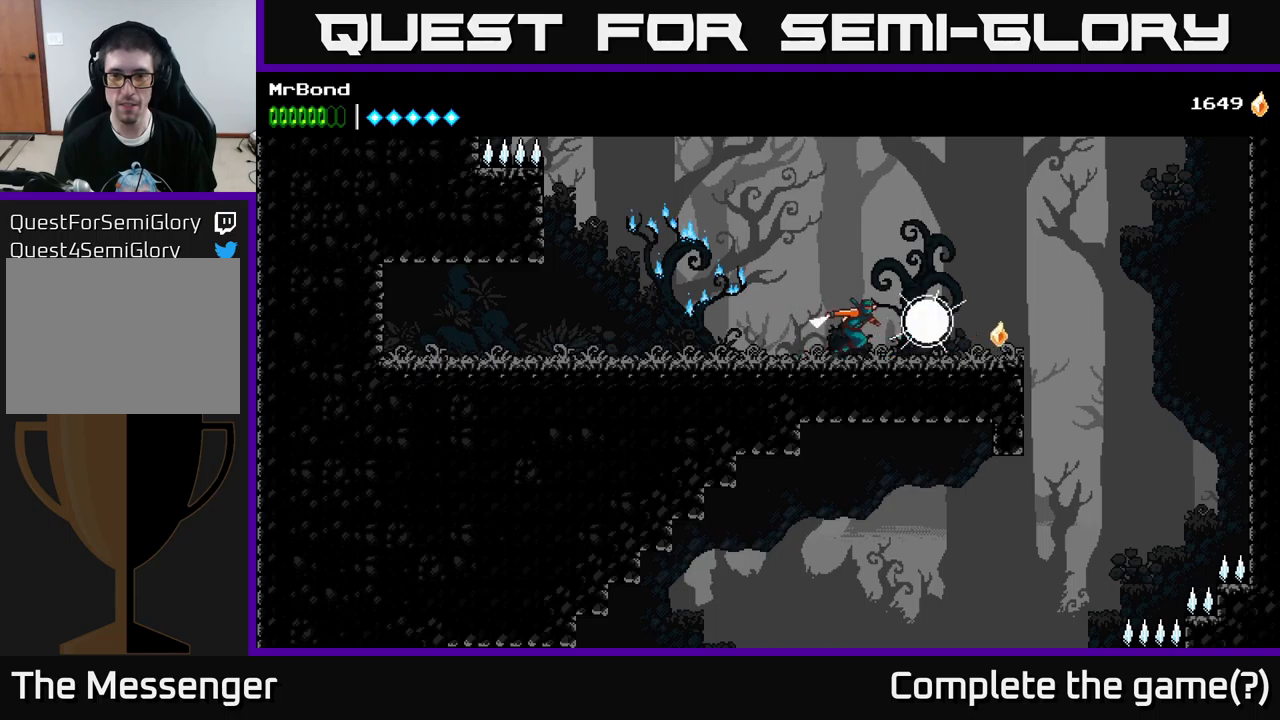
{"buttons": ["DPAD_RIGHT"], "left_stick": "center", "right_stick": "center", "events": [[300, "A", "down"], [366, "A", "up"]]}
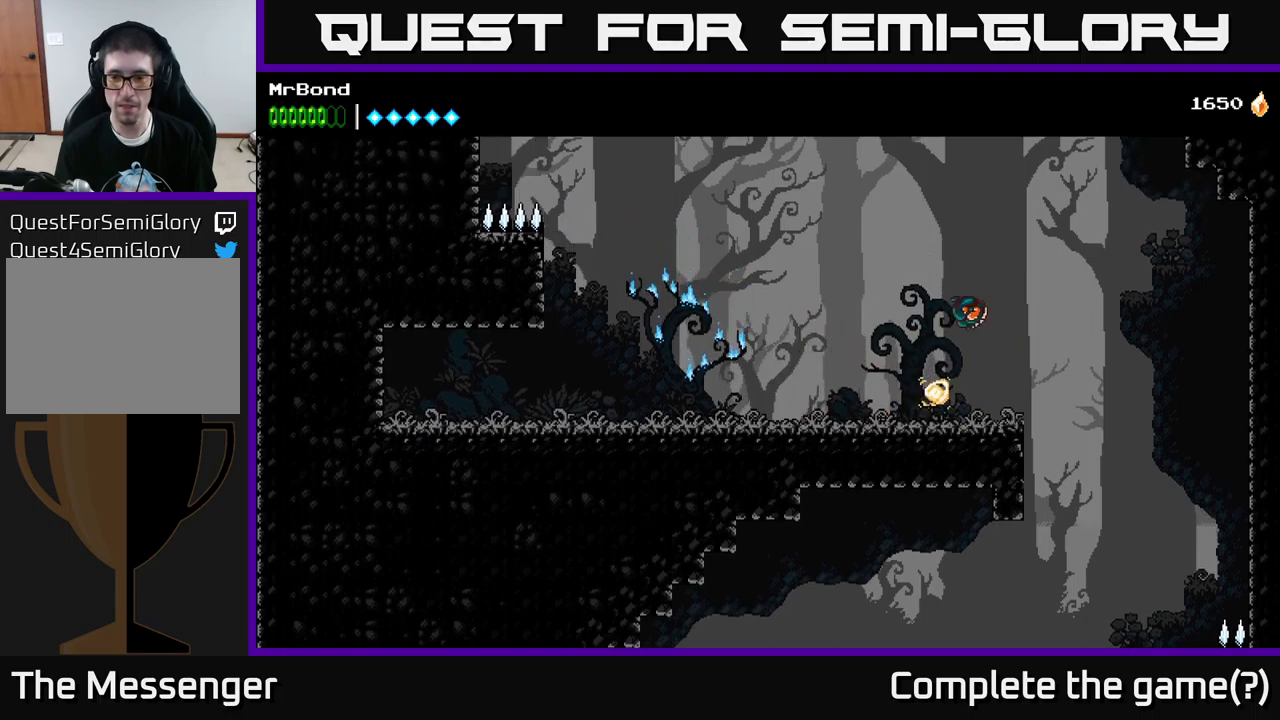
{"buttons": [], "left_stick": "center", "right_stick": "center", "events": [[433, "DPAD_RIGHT", "up"]]}
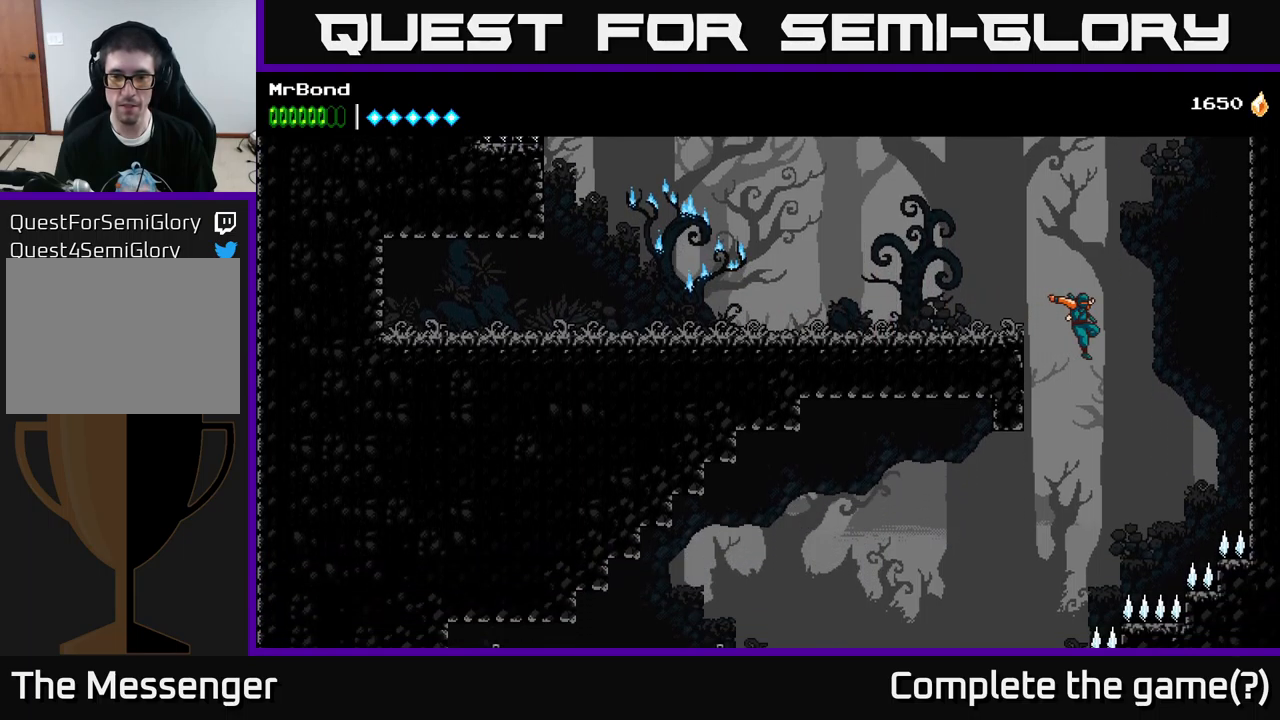
{"buttons": ["A", "DPAD_LEFT"], "left_stick": "center", "right_stick": "center", "events": [[16, "DPAD_LEFT", "down"], [200, "A", "down"]]}
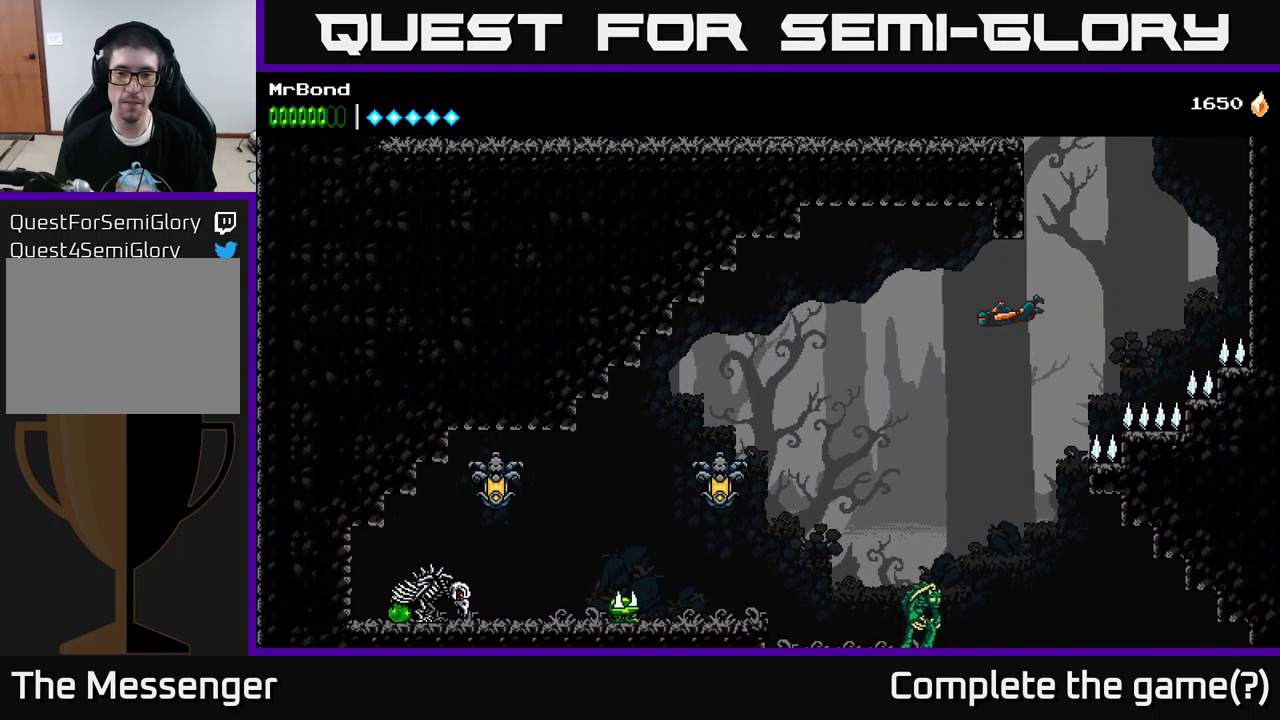
{"buttons": ["DPAD_LEFT"], "left_stick": "center", "right_stick": "center", "events": [[283, "A", "up"]]}
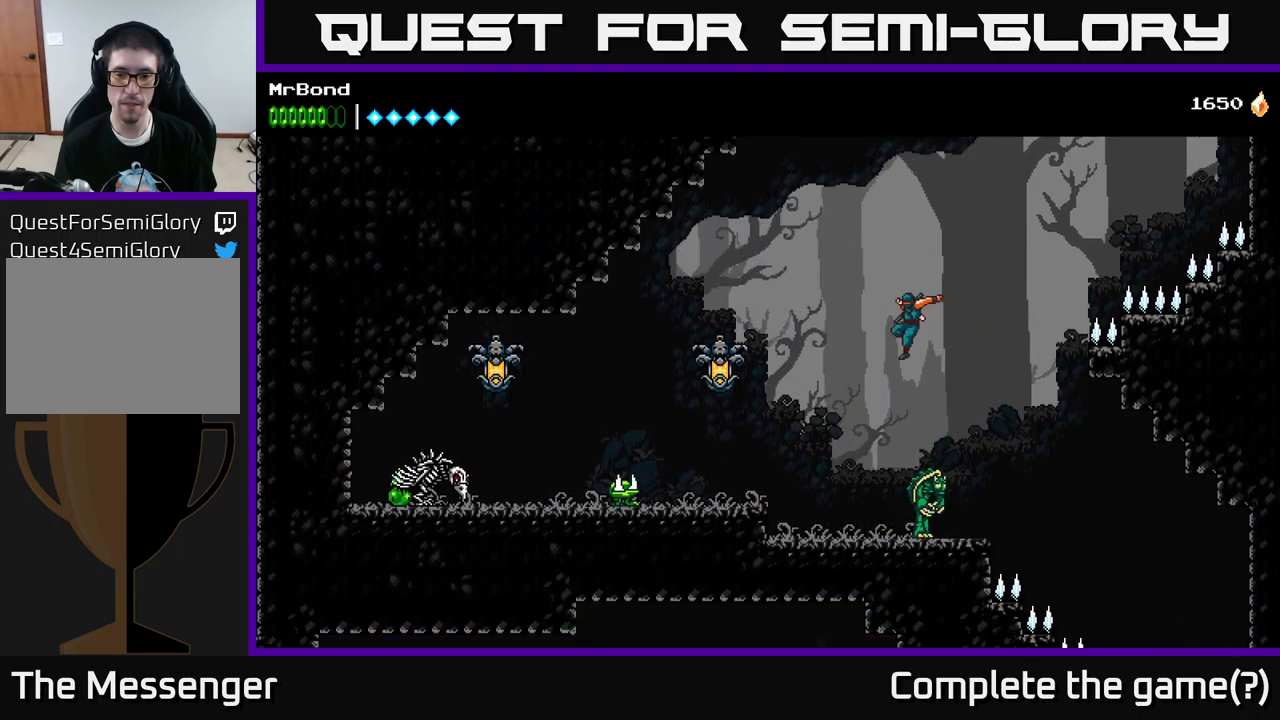
{"buttons": [], "left_stick": "center", "right_stick": "center", "events": [[100, "DPAD_LEFT", "up"], [116, "DPAD_RIGHT", "down"], [150, "X", "down"], [266, "DPAD_RIGHT", "up"], [300, "X", "up"], [400, "X", "down"], [500, "X", "up"]]}
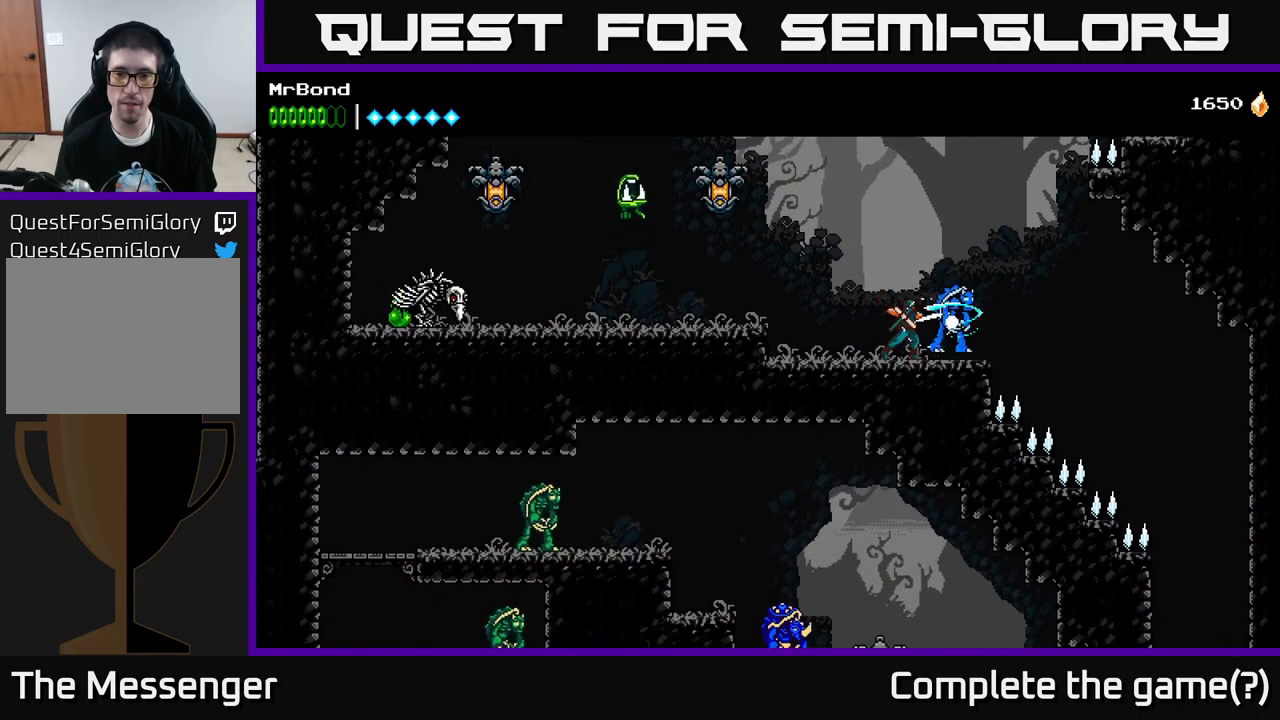
{"buttons": ["DPAD_LEFT"], "left_stick": "center", "right_stick": "center", "events": [[116, "X", "down"], [266, "DPAD_RIGHT", "down"], [283, "X", "up"], [300, "DPAD_RIGHT", "up"], [350, "DPAD_LEFT", "down"]]}
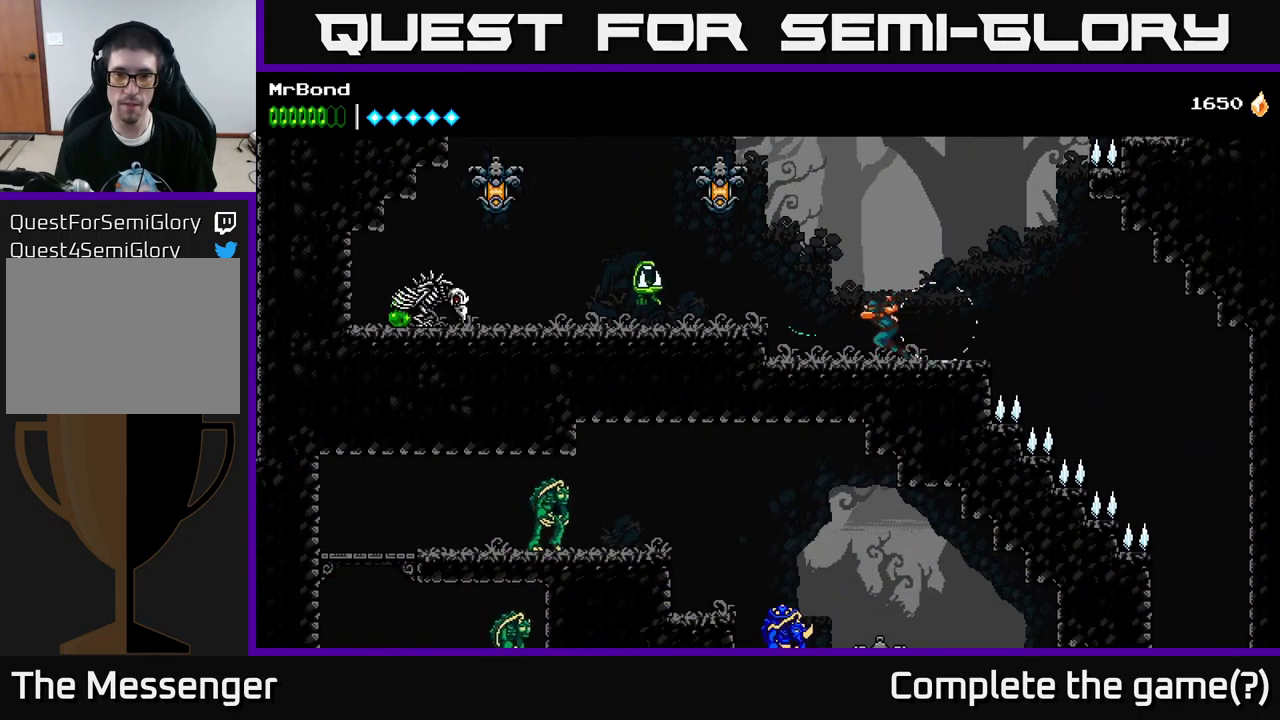
{"buttons": ["X", "DPAD_DOWN", "DPAD_LEFT"], "left_stick": "center", "right_stick": "center", "events": [[200, "A", "down"], [266, "A", "up"], [466, "DPAD_DOWN", "down"], [483, "X", "down"]]}